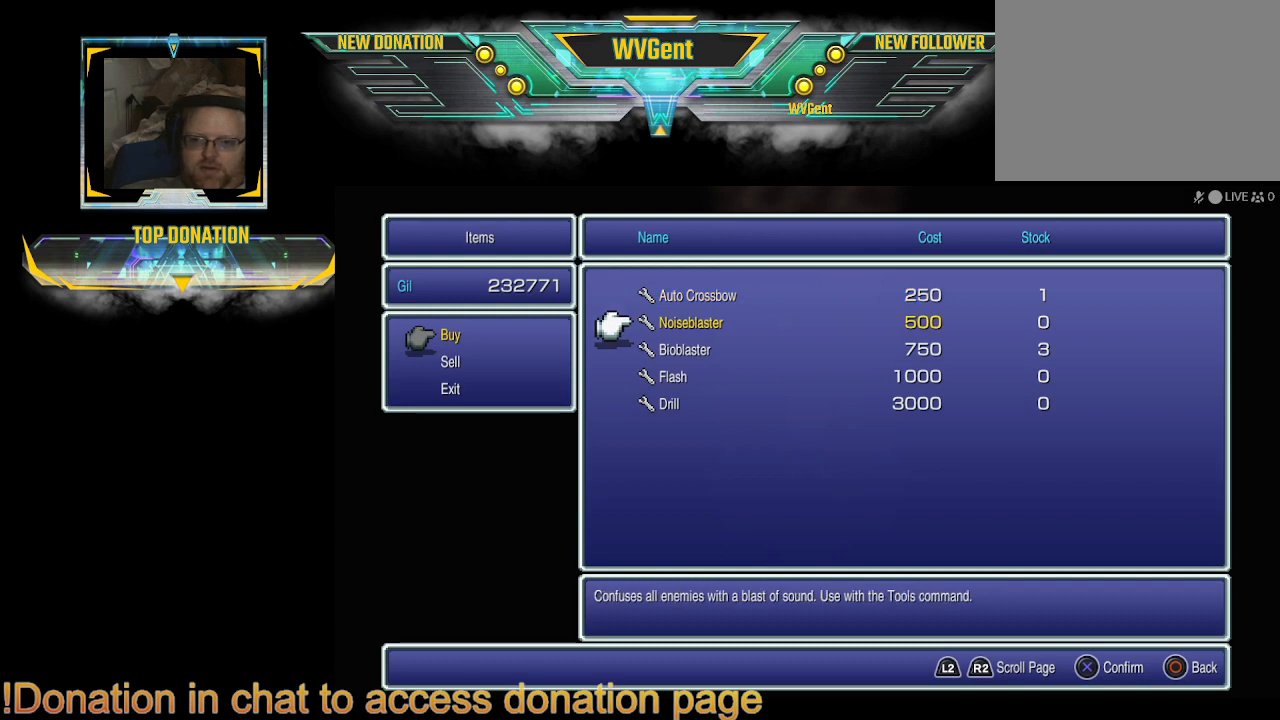
Gameplay with a controller (PlayStation layout); each line is a JSON object with the inputs held at the frame after it. "events" lists button and stick changes between this image and that frame as [ms after this image, input, new state], when the widget could be followed in between. Not read: L3 R3.
{"buttons": [], "left_stick": "center", "right_stick": "center", "events": []}
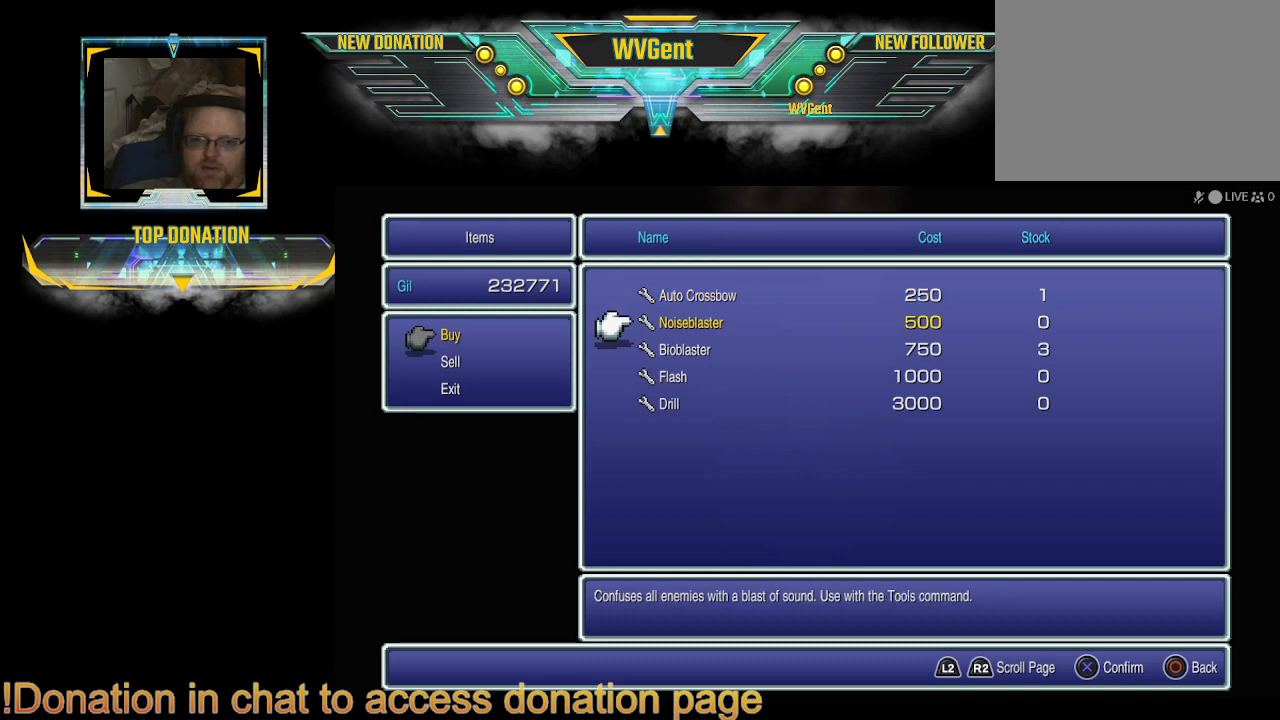
{"buttons": [], "left_stick": "center", "right_stick": "center", "events": []}
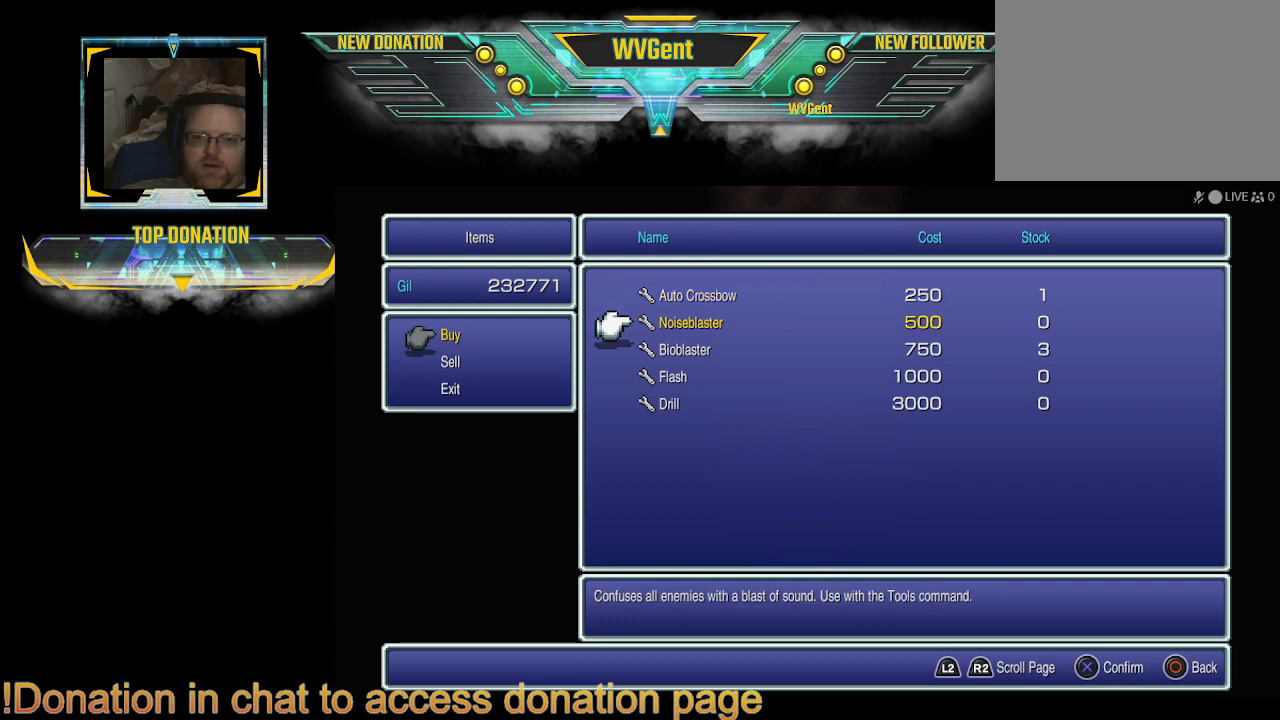
{"buttons": [], "left_stick": "center", "right_stick": "center", "events": []}
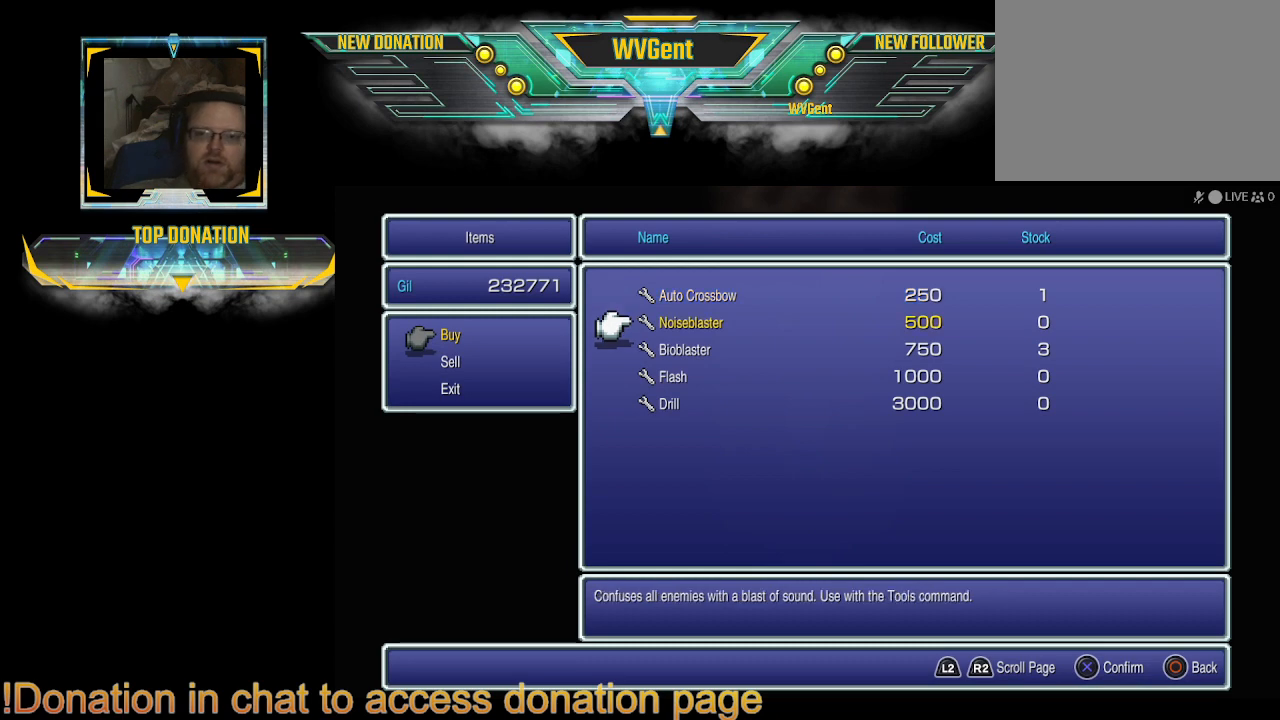
{"buttons": [], "left_stick": "center", "right_stick": "center", "events": []}
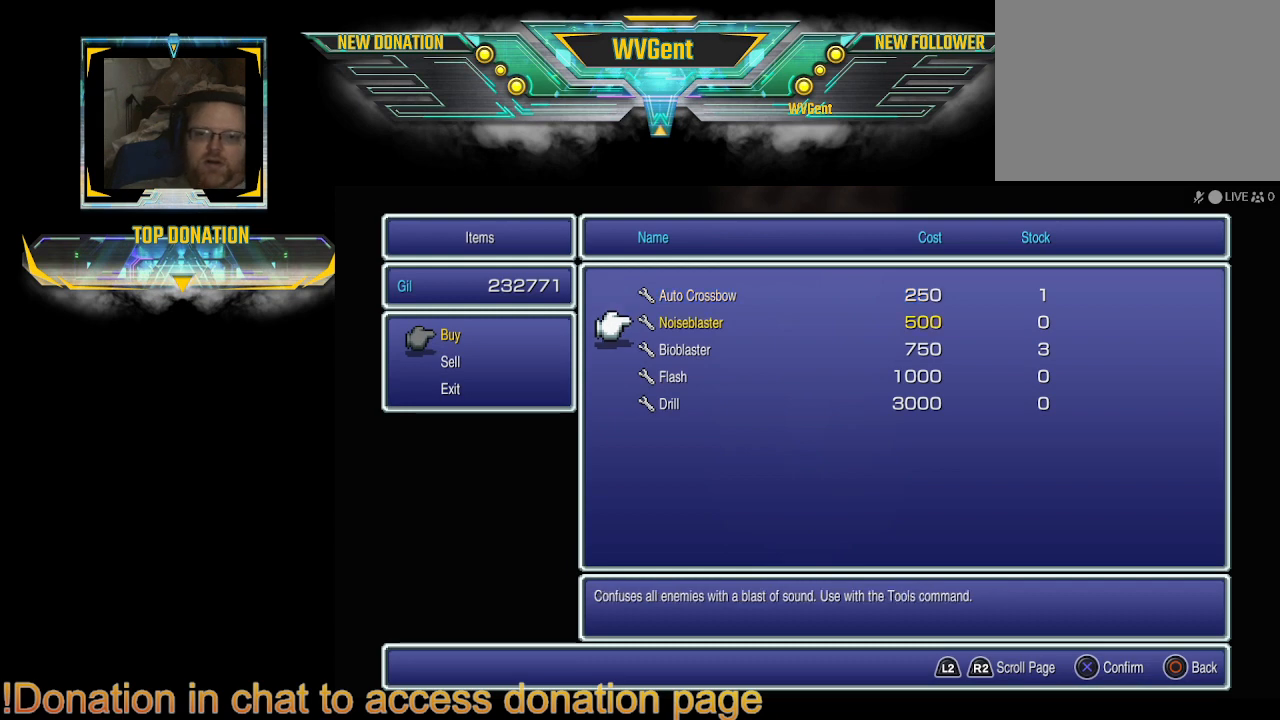
{"buttons": [], "left_stick": "center", "right_stick": "center", "events": [[167, "CROSS", "down"], [233, "CROSS", "up"]]}
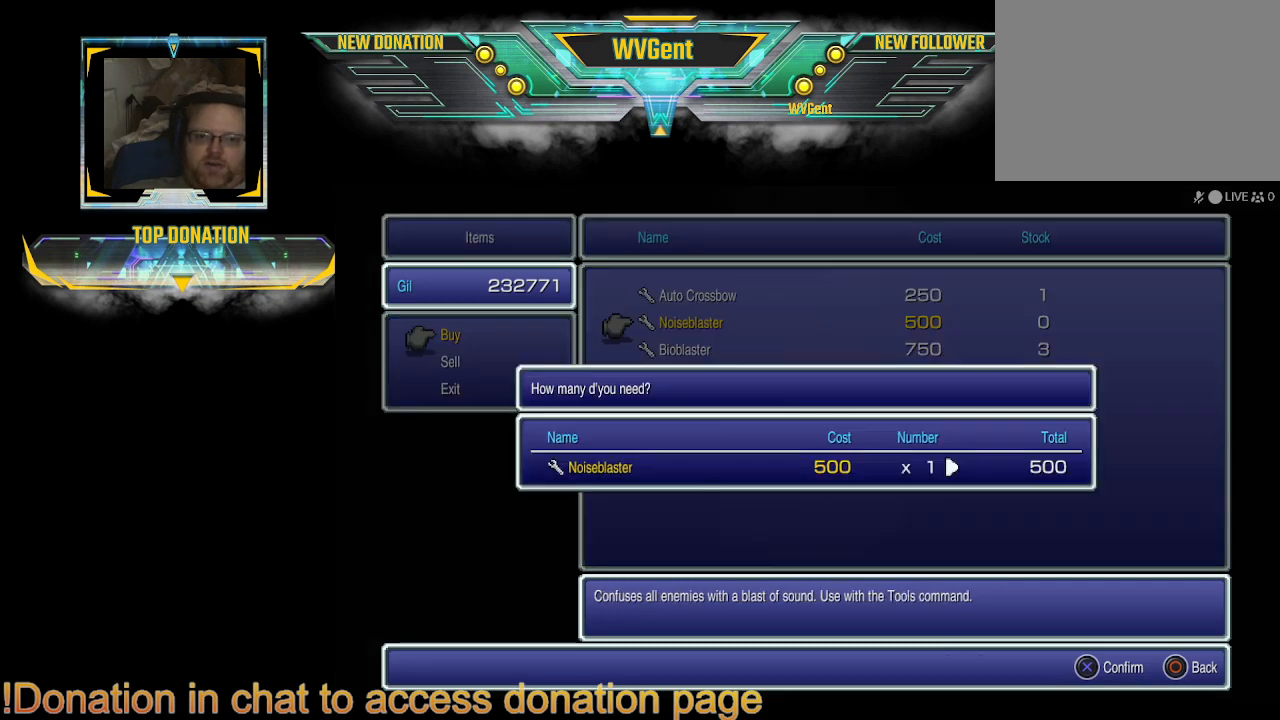
{"buttons": [], "left_stick": "center", "right_stick": "center", "events": [[333, "CROSS", "down"], [467, "CROSS", "up"]]}
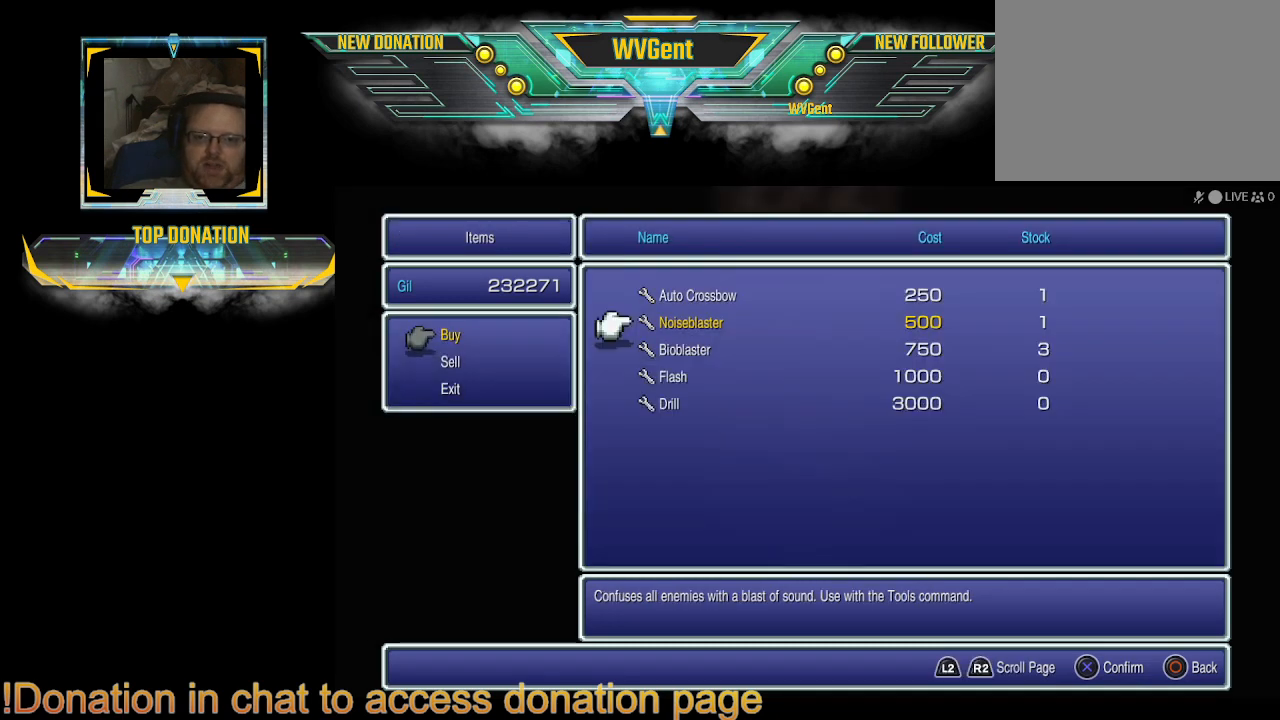
{"buttons": [], "left_stick": "center", "right_stick": "center", "events": [[400, "DPAD_DOWN", "down"], [500, "DPAD_DOWN", "up"]]}
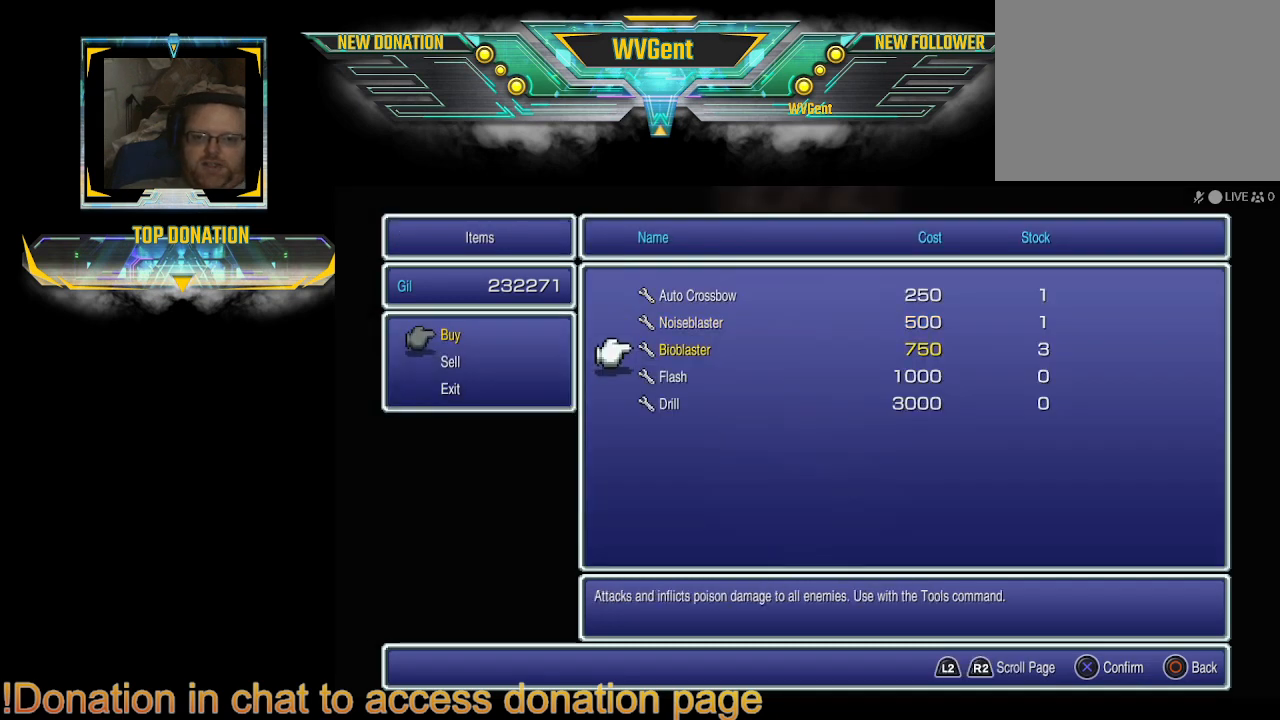
{"buttons": [], "left_stick": "center", "right_stick": "center", "events": [[100, "DPAD_DOWN", "down"], [200, "DPAD_DOWN", "up"]]}
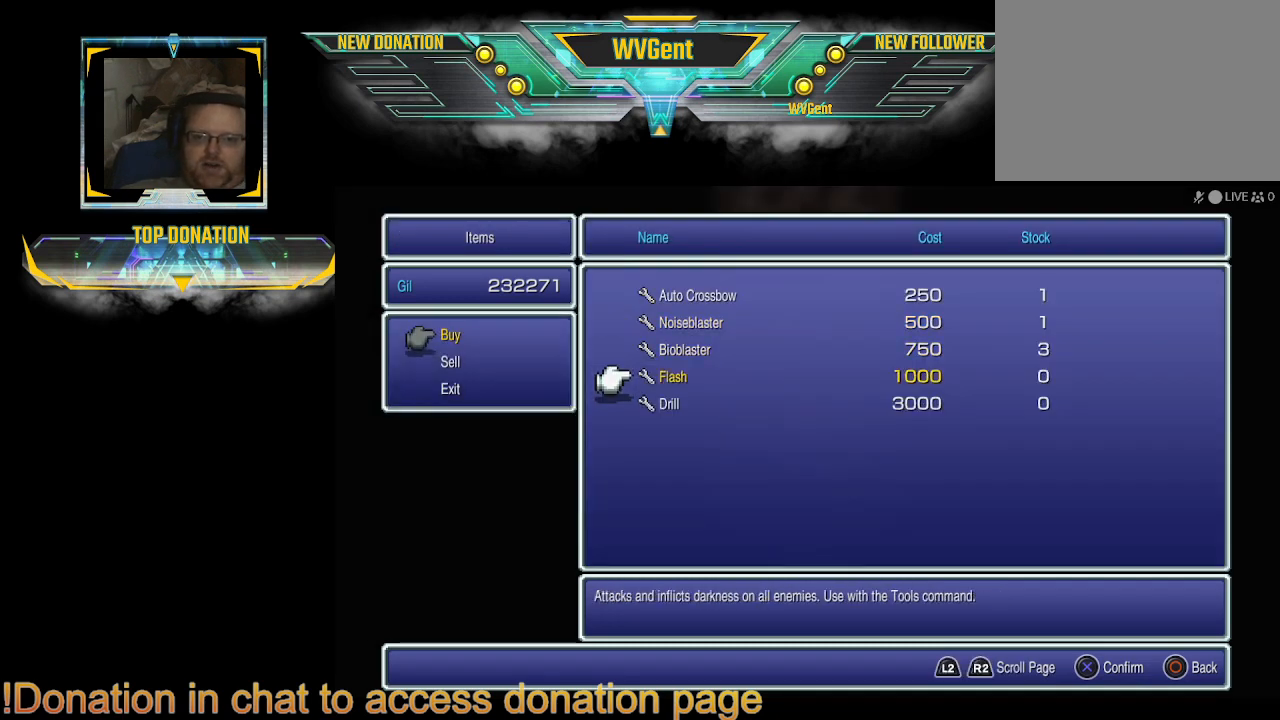
{"buttons": [], "left_stick": "center", "right_stick": "center", "events": []}
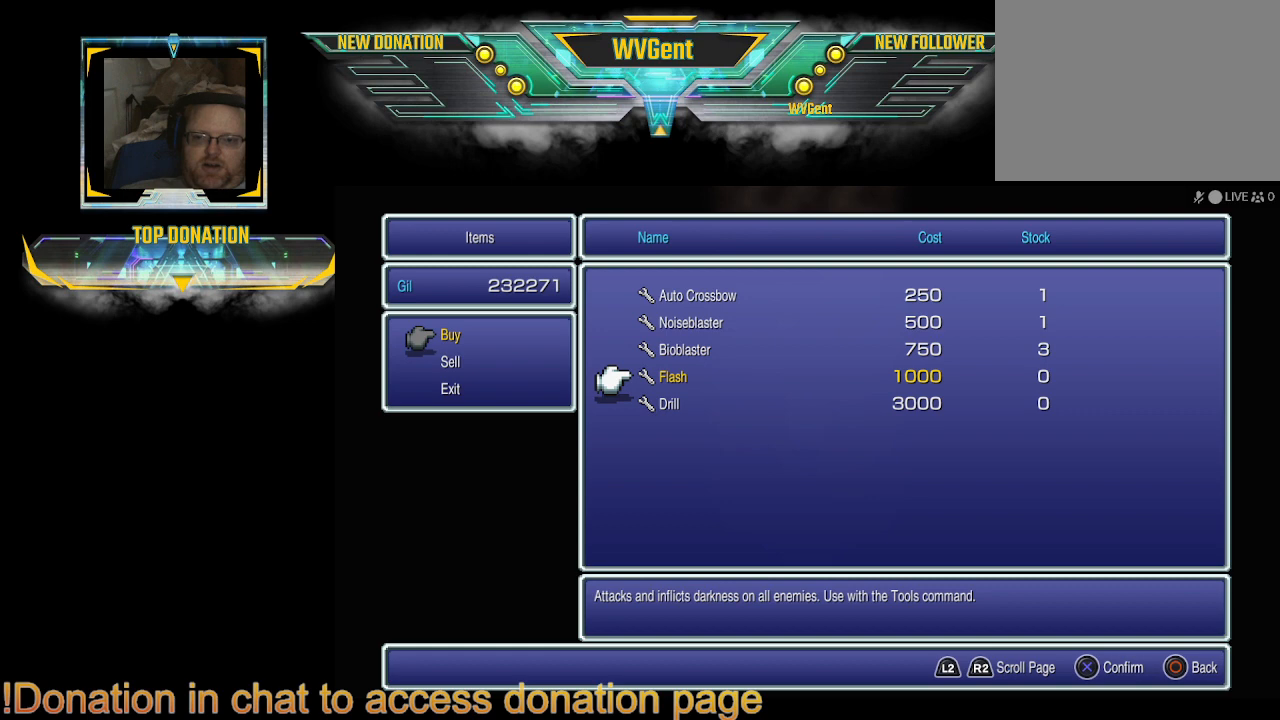
{"buttons": [], "left_stick": "center", "right_stick": "center", "events": []}
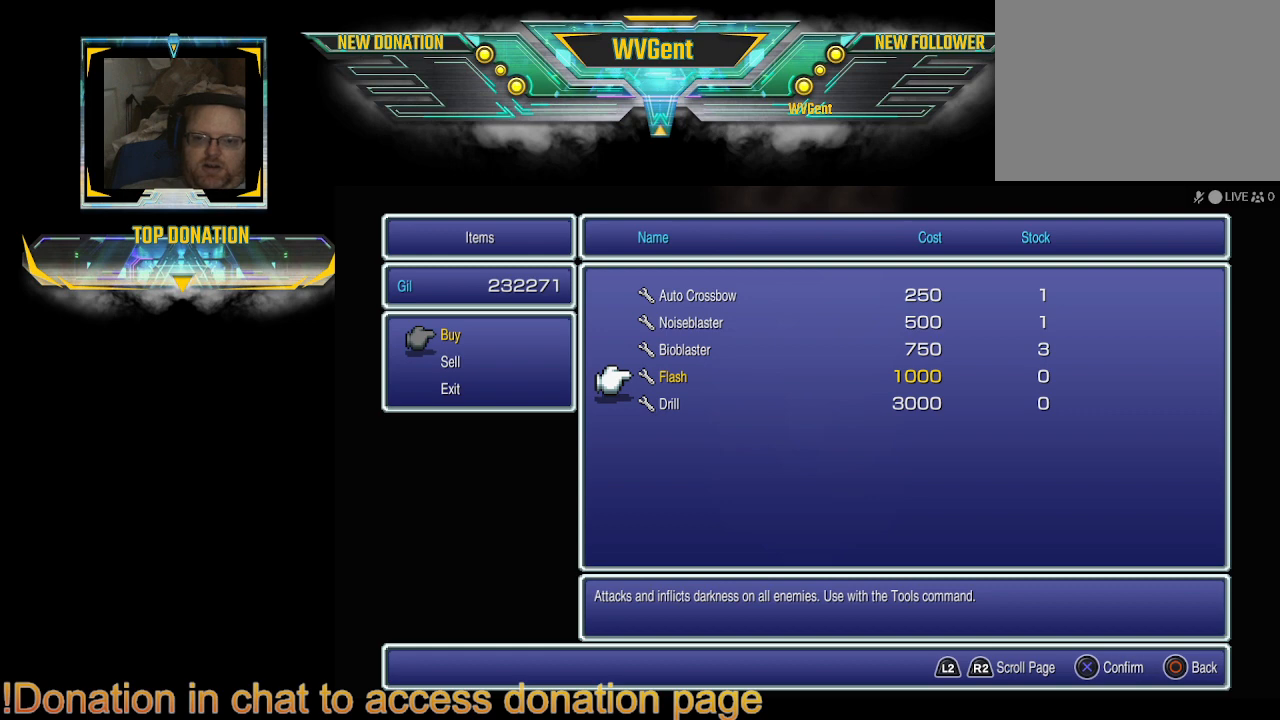
{"buttons": [], "left_stick": "center", "right_stick": "center", "events": [[67, "CROSS", "down"], [200, "CROSS", "up"]]}
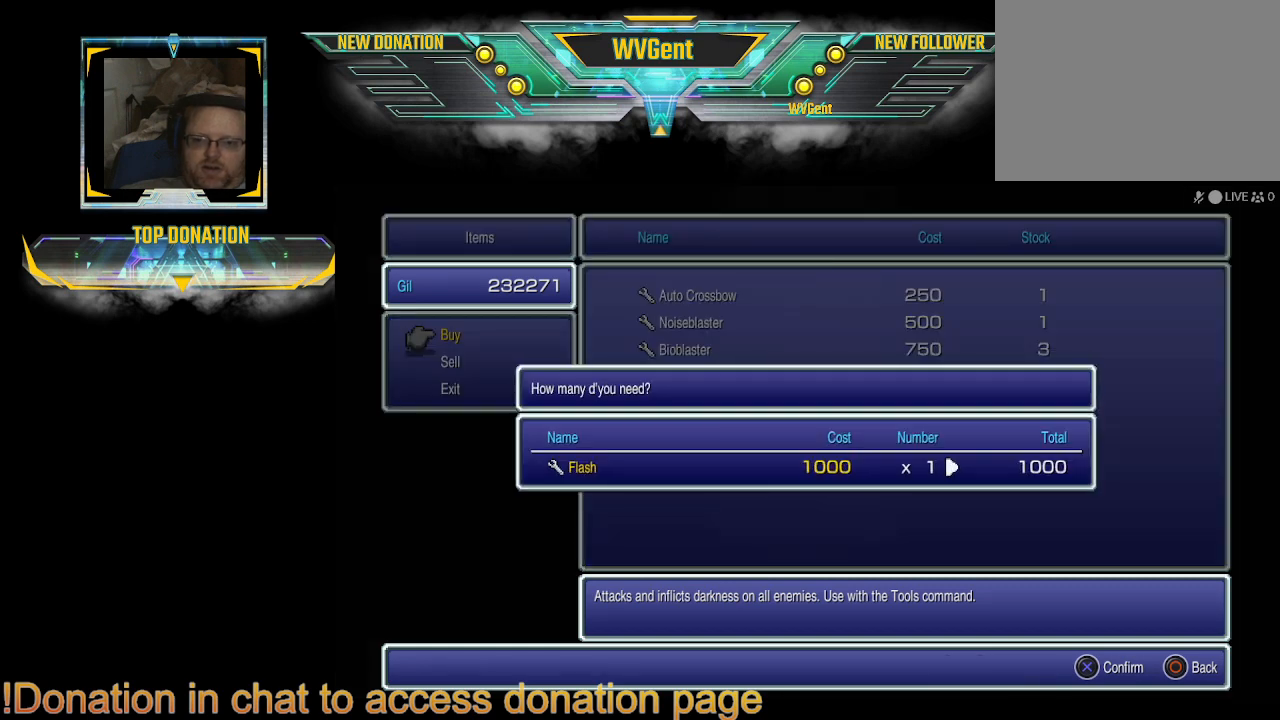
{"buttons": [], "left_stick": "center", "right_stick": "center", "events": [[100, "CROSS", "down"], [200, "CROSS", "up"]]}
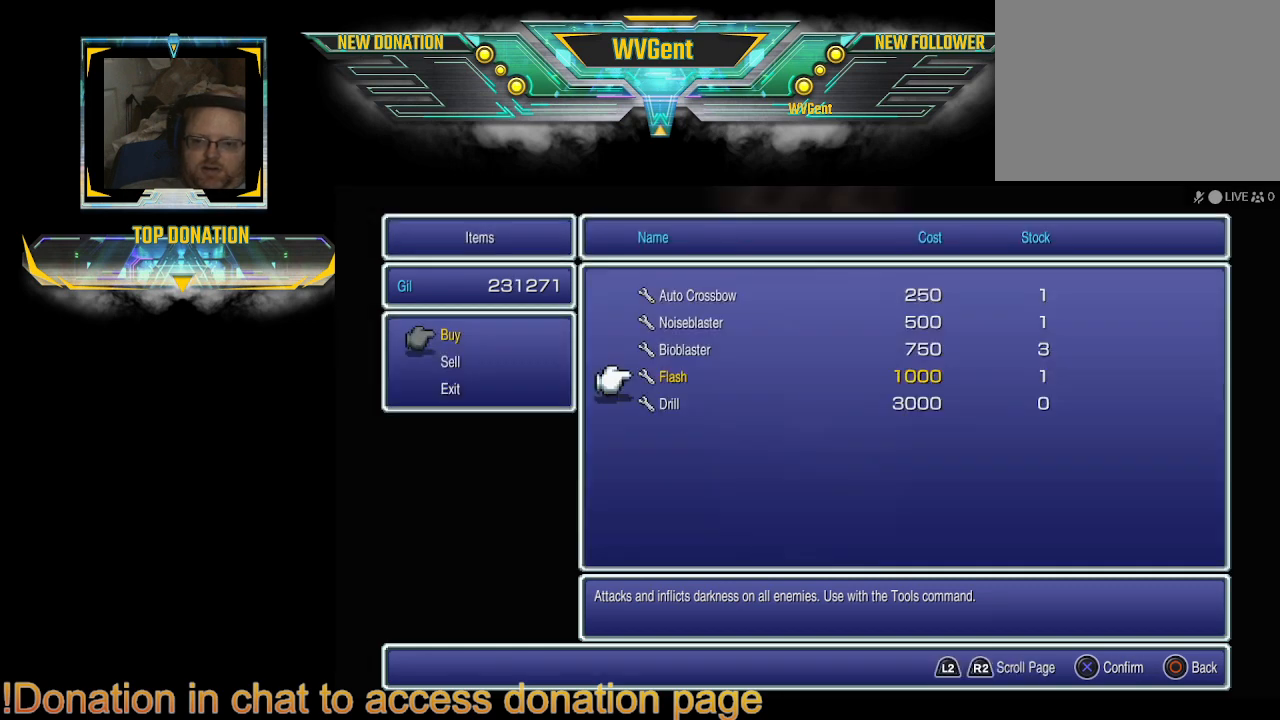
{"buttons": [], "left_stick": "center", "right_stick": "center", "events": []}
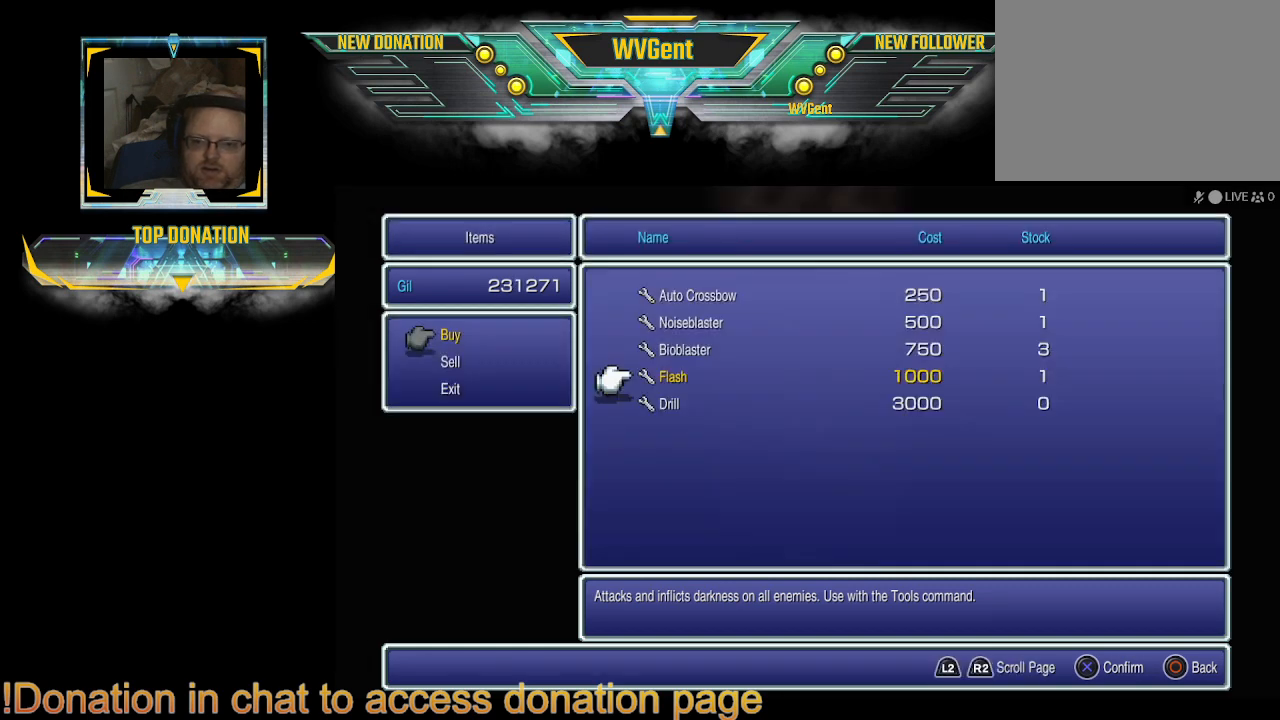
{"buttons": [], "left_stick": "center", "right_stick": "center", "events": []}
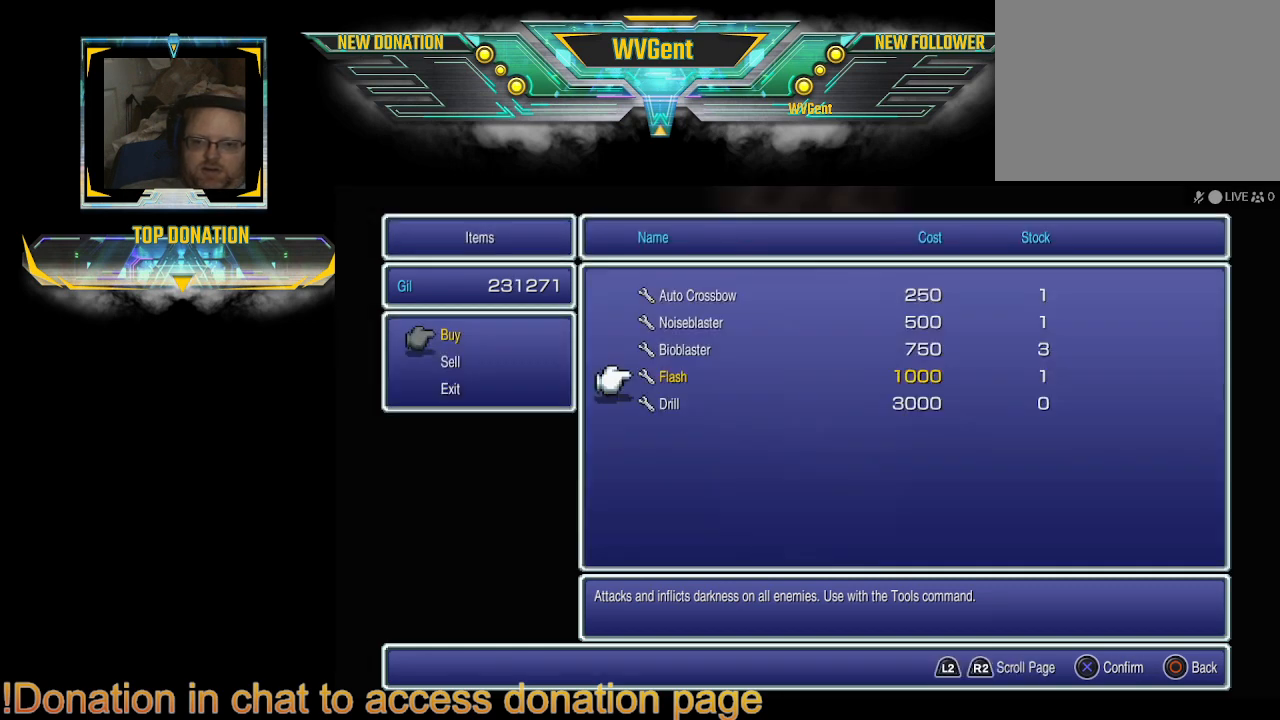
{"buttons": [], "left_stick": "center", "right_stick": "center", "events": [[400, "DPAD_DOWN", "down"], [500, "DPAD_DOWN", "up"]]}
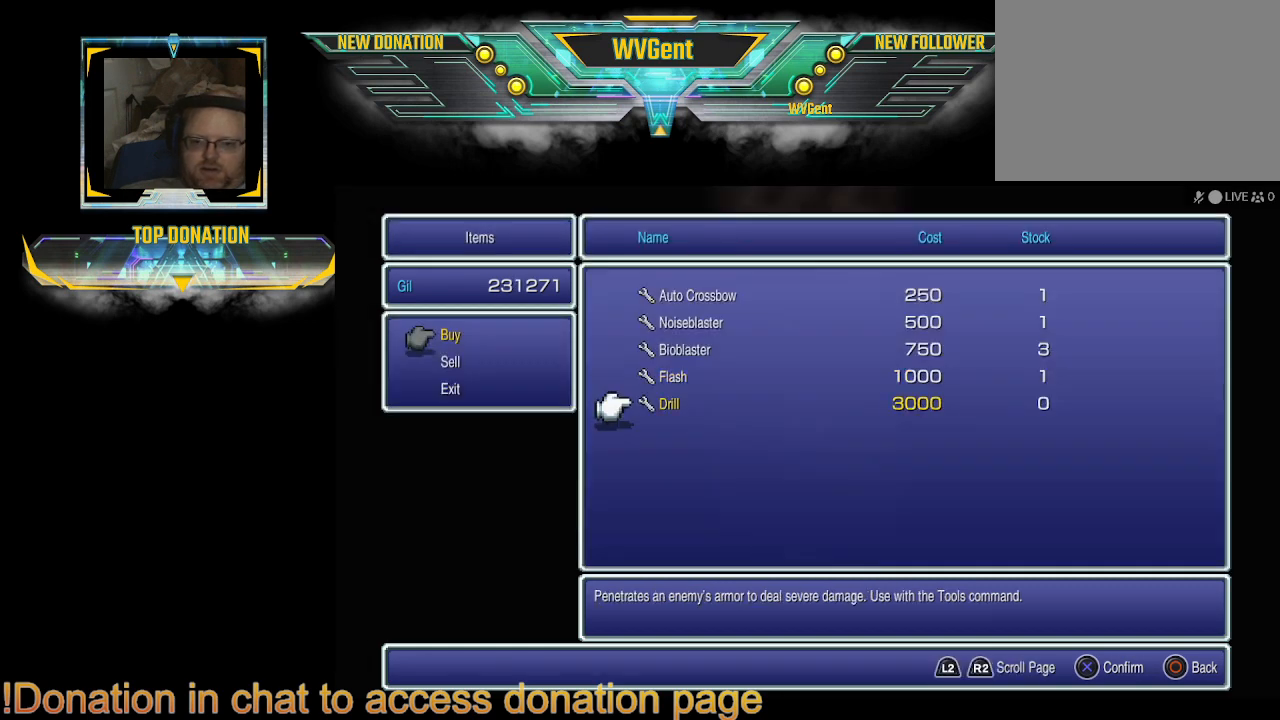
{"buttons": [], "left_stick": "center", "right_stick": "center", "events": []}
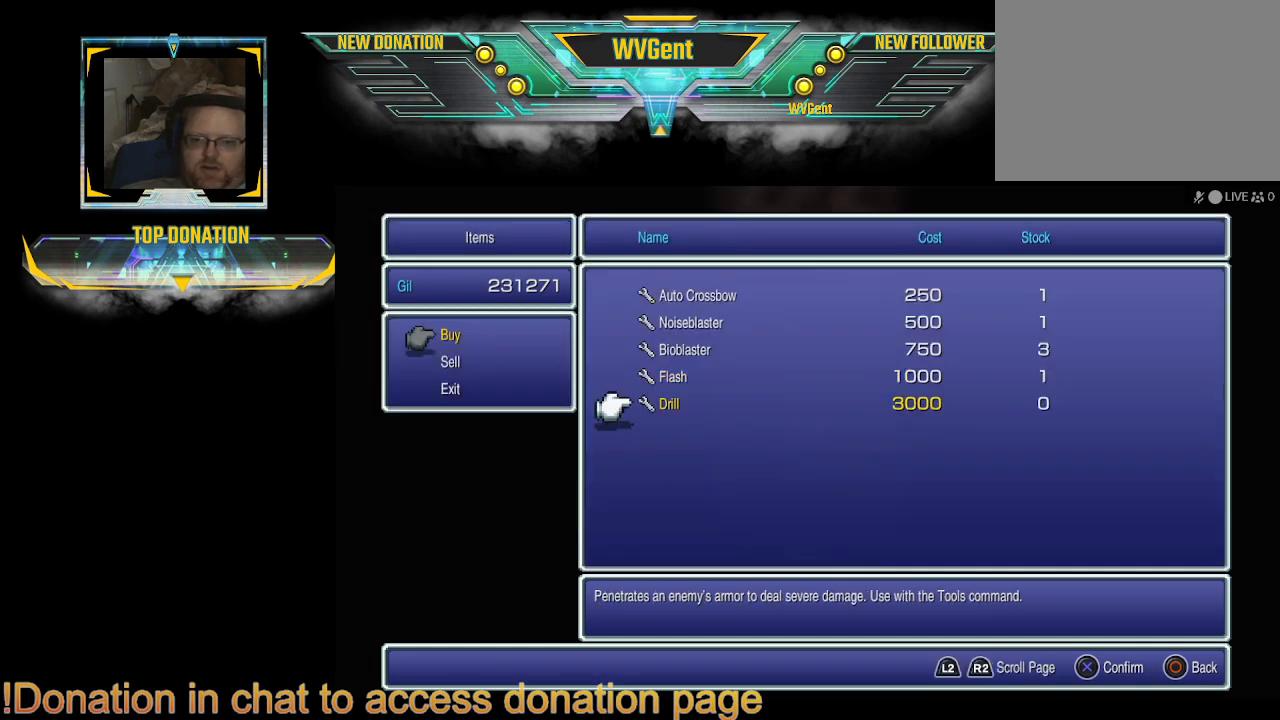
{"buttons": [], "left_stick": "center", "right_stick": "center", "events": []}
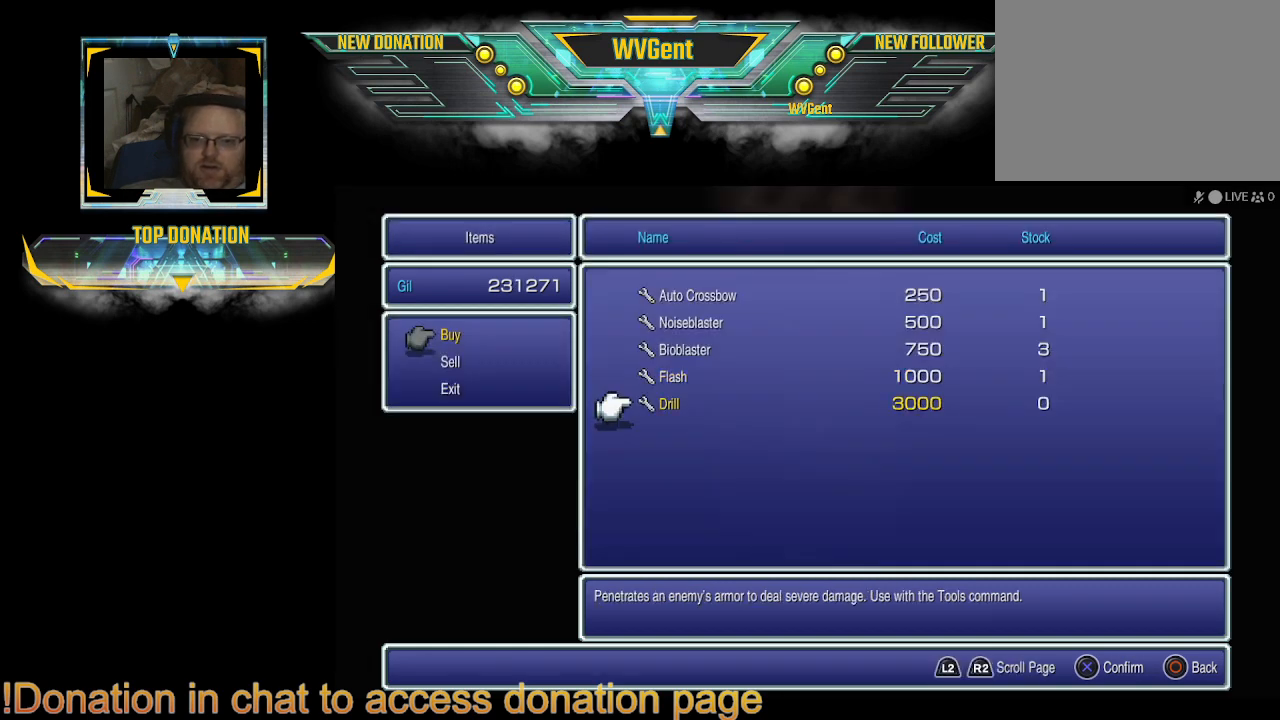
{"buttons": [], "left_stick": "center", "right_stick": "center", "events": []}
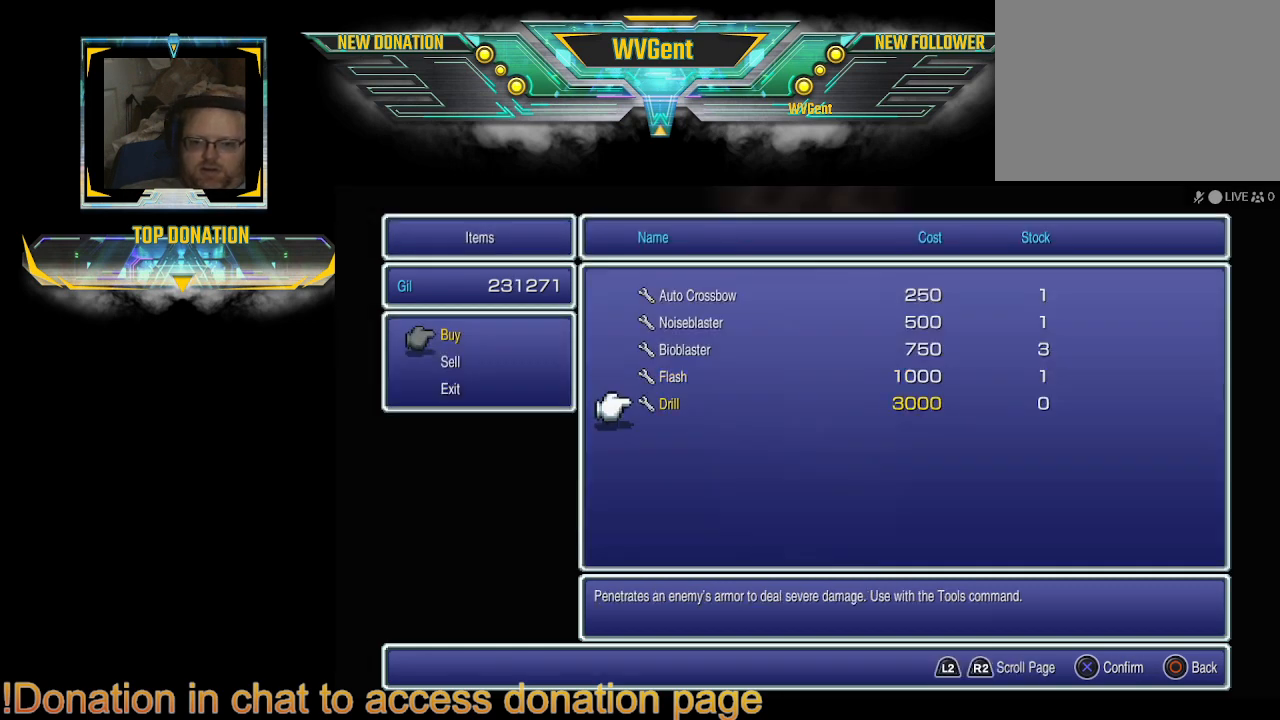
{"buttons": [], "left_stick": "center", "right_stick": "center", "events": [[133, "CROSS", "down"], [267, "CROSS", "up"]]}
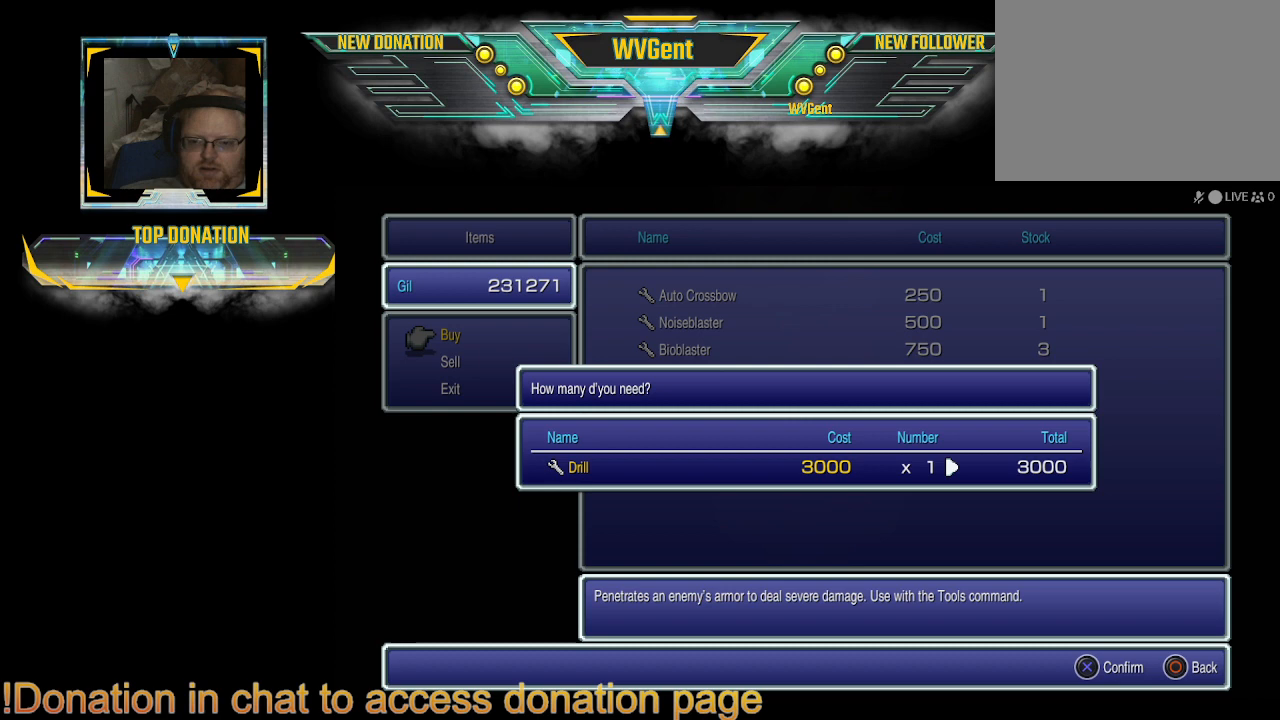
{"buttons": [], "left_stick": "center", "right_stick": "center", "events": [[300, "CROSS", "down"], [400, "CROSS", "up"]]}
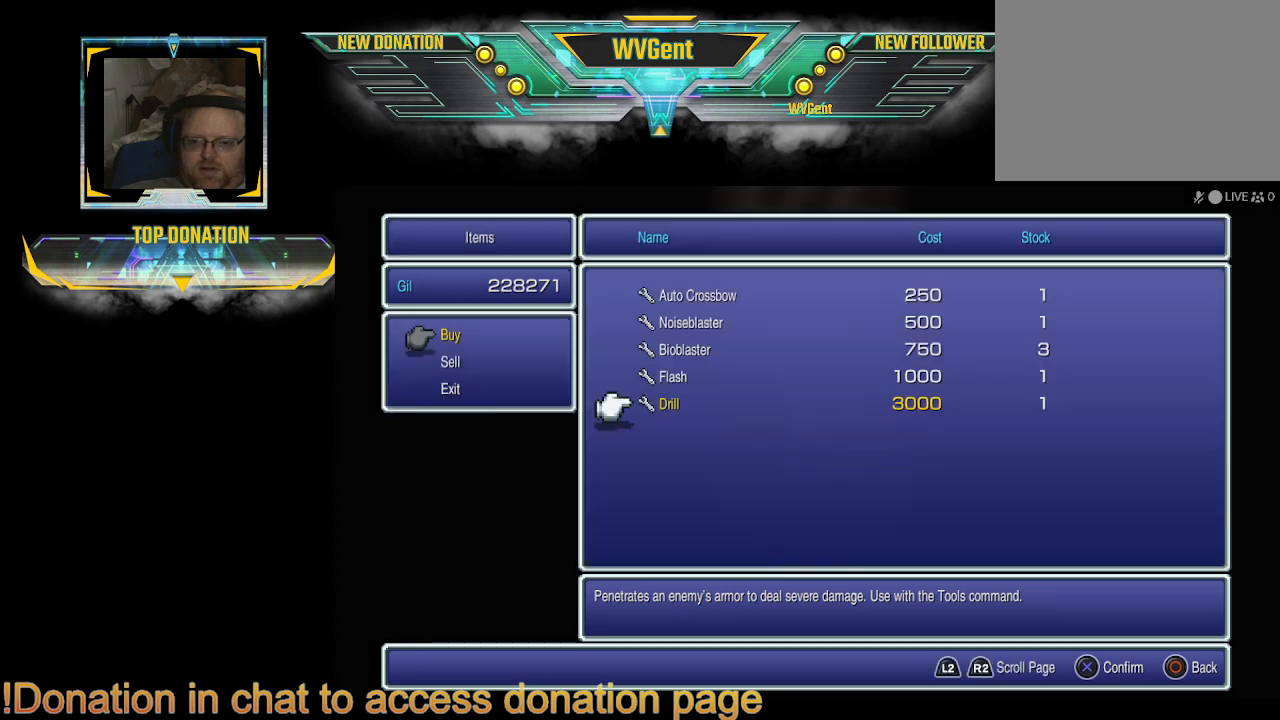
{"buttons": [], "left_stick": "center", "right_stick": "center", "events": []}
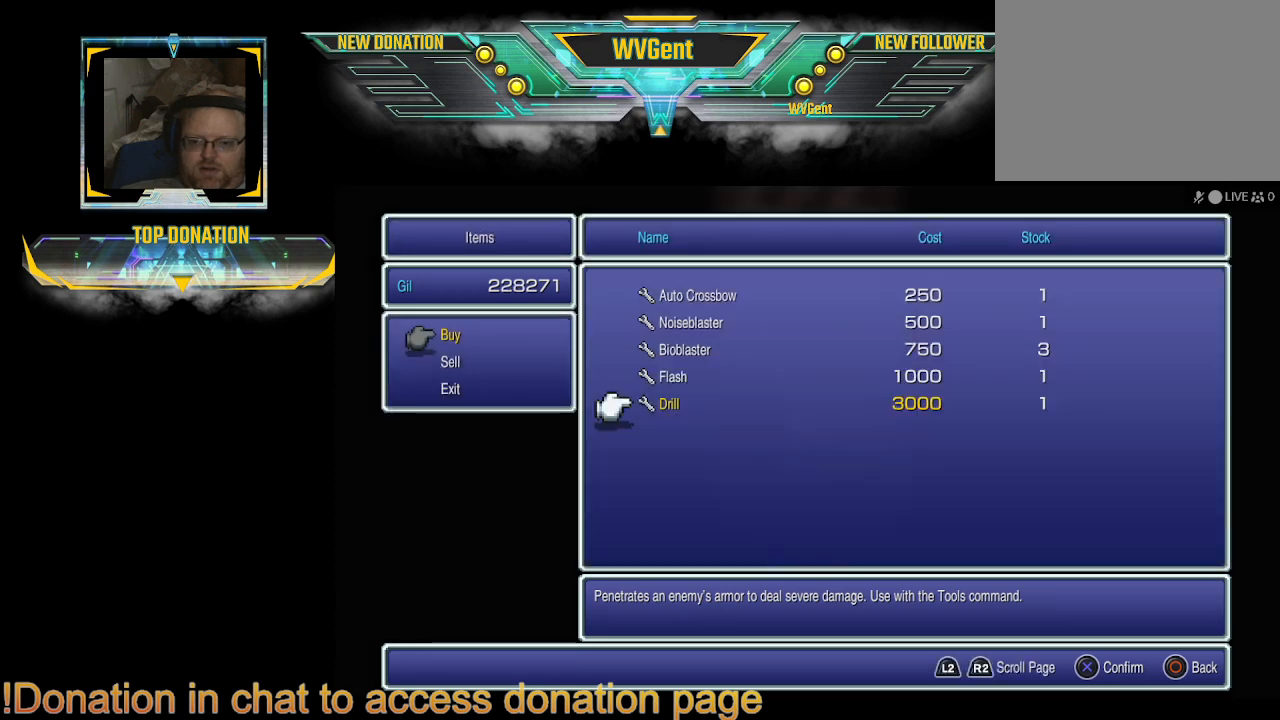
{"buttons": [], "left_stick": "center", "right_stick": "center", "events": [[433, "DPAD_UP", "down"], [500, "DPAD_UP", "up"]]}
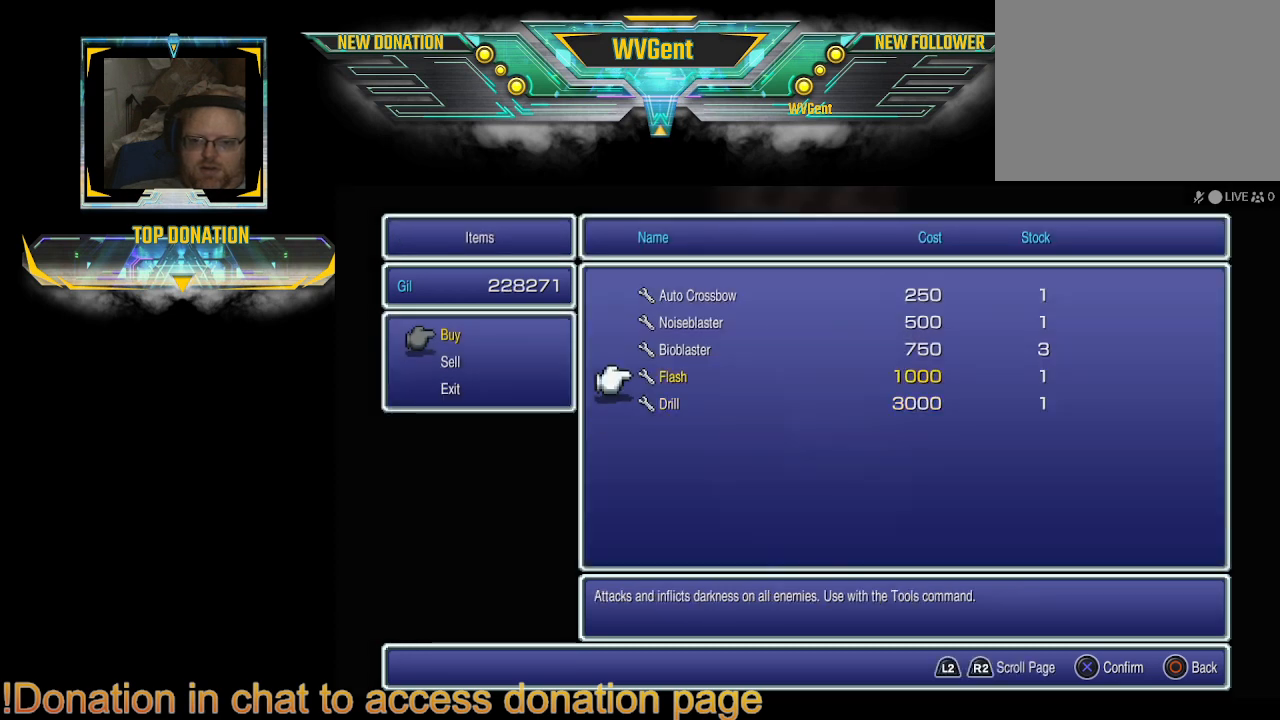
{"buttons": [], "left_stick": "center", "right_stick": "center", "events": [[133, "DPAD_UP", "down"], [233, "DPAD_UP", "up"], [300, "DPAD_UP", "down"], [400, "DPAD_UP", "up"]]}
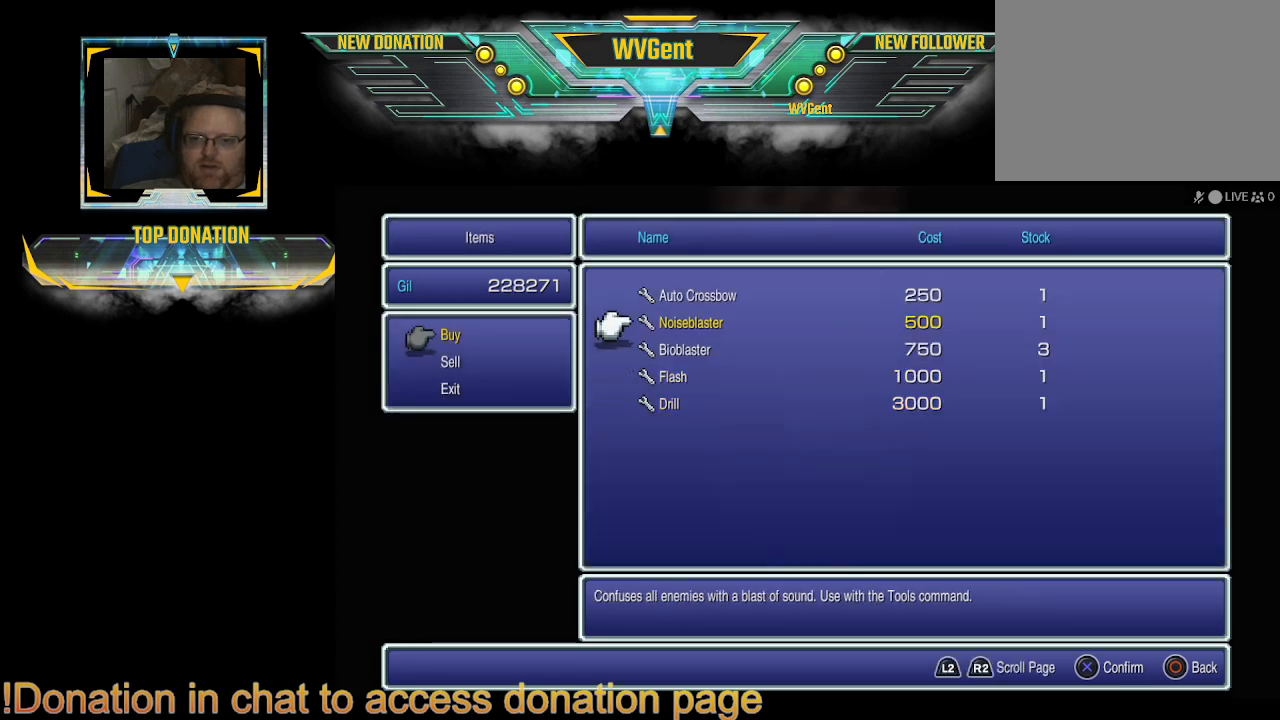
{"buttons": [], "left_stick": "center", "right_stick": "center", "events": [[167, "CIRCLE", "down"], [233, "CIRCLE", "up"]]}
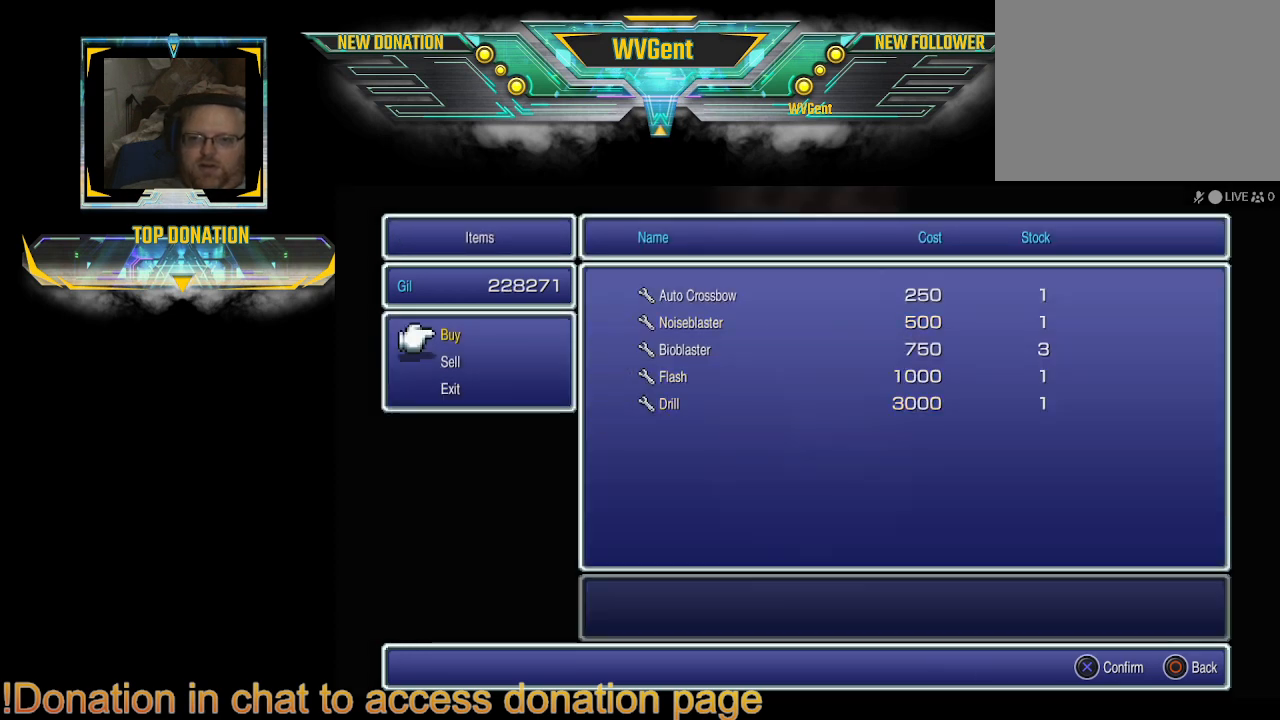
{"buttons": [], "left_stick": "center", "right_stick": "center", "events": [[100, "CIRCLE", "down"], [200, "CIRCLE", "up"]]}
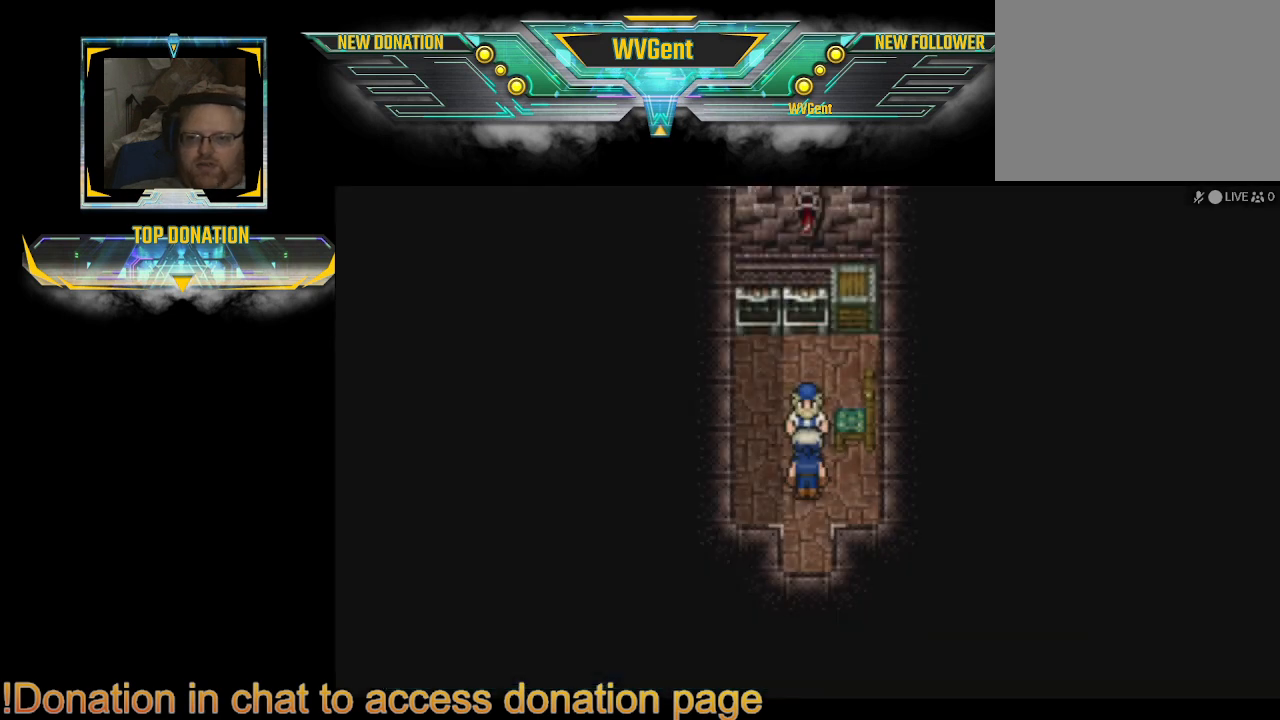
{"buttons": [], "left_stick": "center", "right_stick": "center", "events": []}
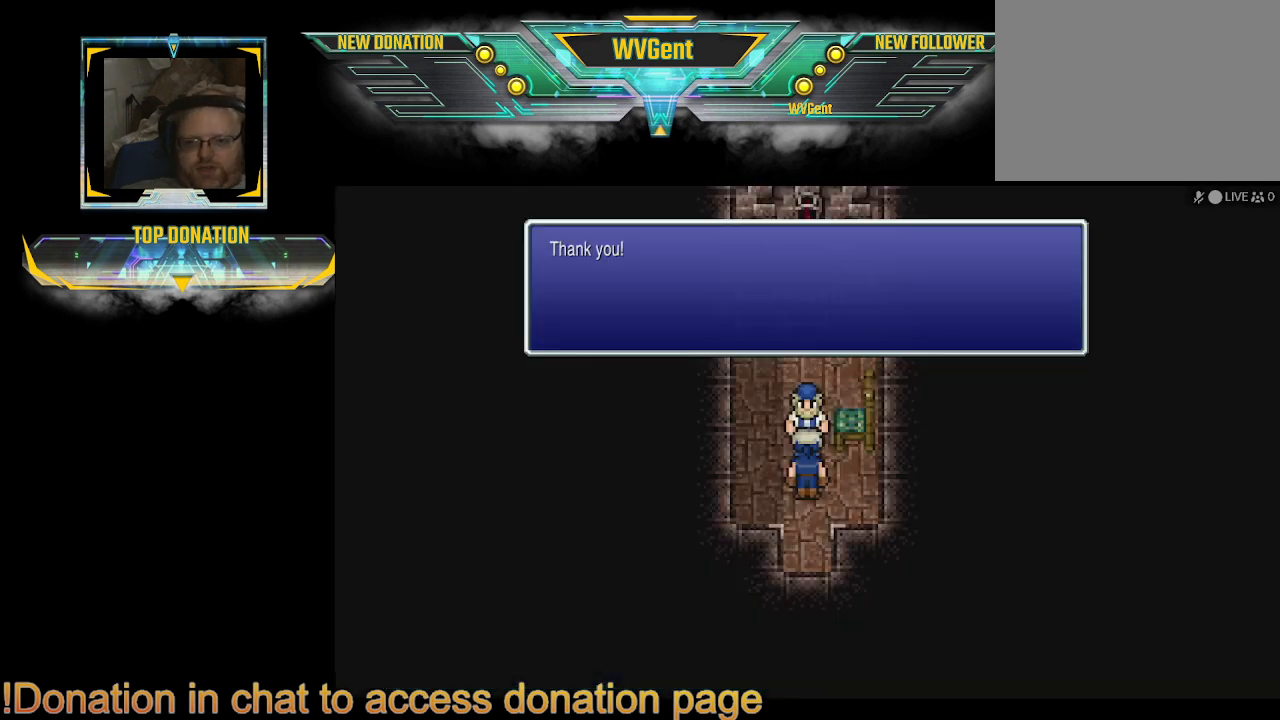
{"buttons": [], "left_stick": "up-left", "right_stick": "center", "events": [[333, "left_stick", "left"], [500, "left_stick", "up-left"]]}
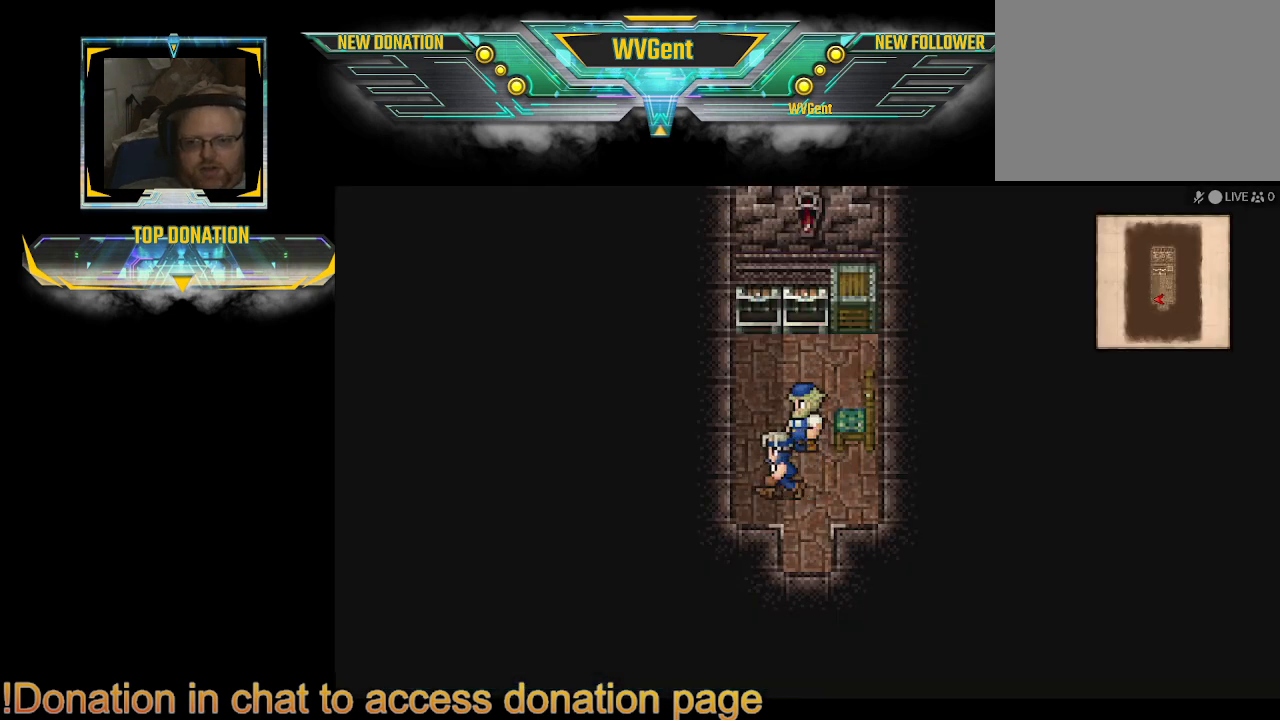
{"buttons": ["CIRCLE"], "left_stick": "up", "right_stick": "center", "events": [[200, "left_stick", "up"], [233, "CIRCLE", "down"]]}
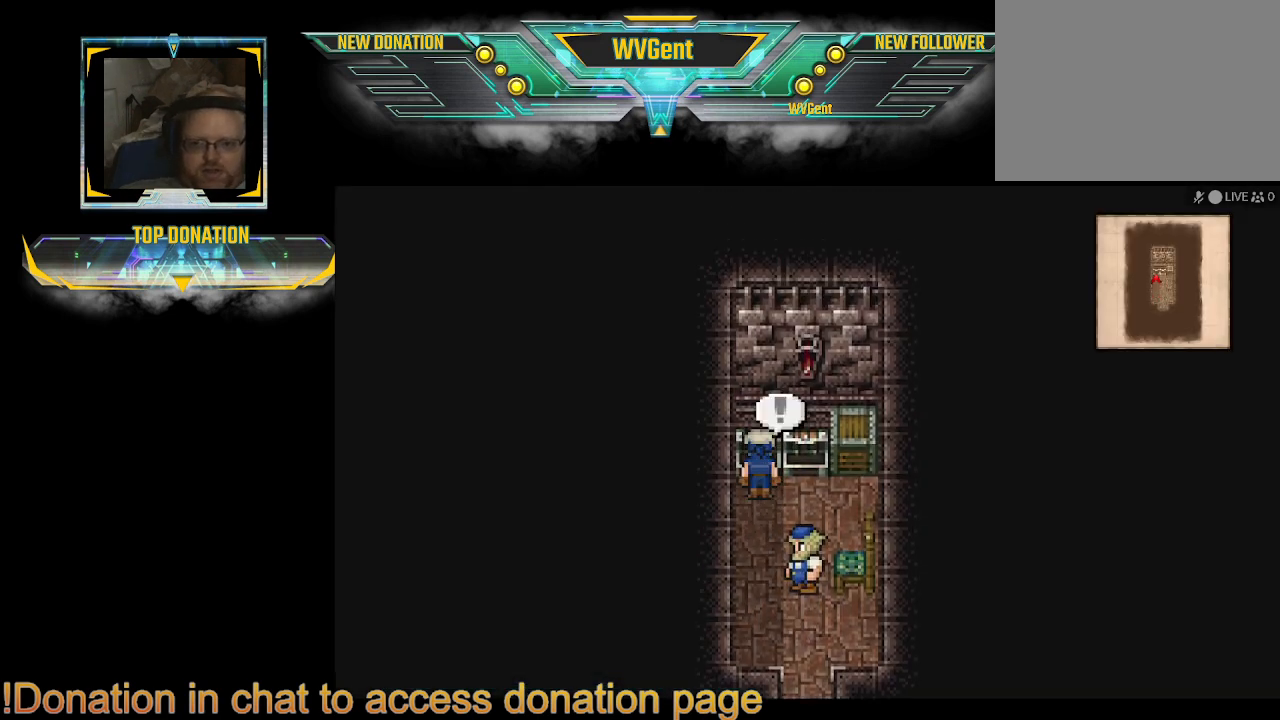
{"buttons": [], "left_stick": "up", "right_stick": "center", "events": [[67, "CIRCLE", "up"], [200, "CROSS", "down"], [267, "left_stick", "up-right"], [300, "CROSS", "up"], [433, "left_stick", "up"]]}
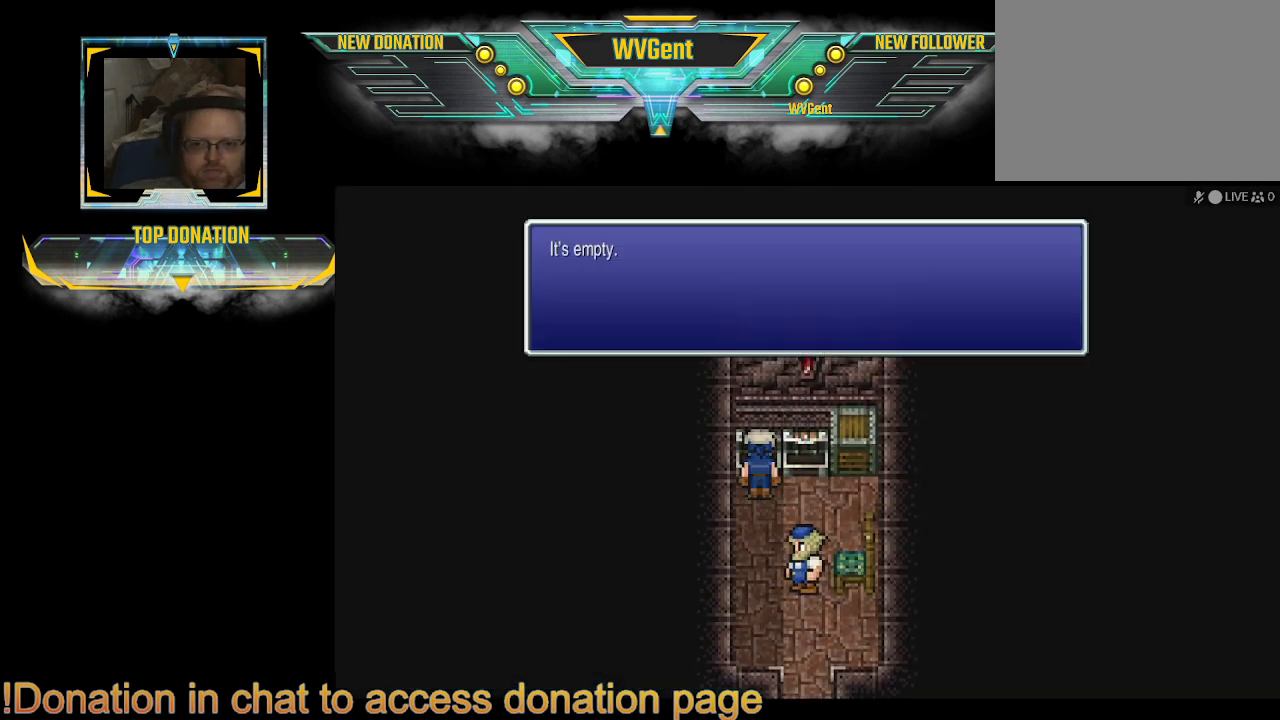
{"buttons": [], "left_stick": "center", "right_stick": "center", "events": [[233, "left_stick", "right"], [367, "left_stick", "center"], [400, "CROSS", "down"], [500, "CROSS", "up"]]}